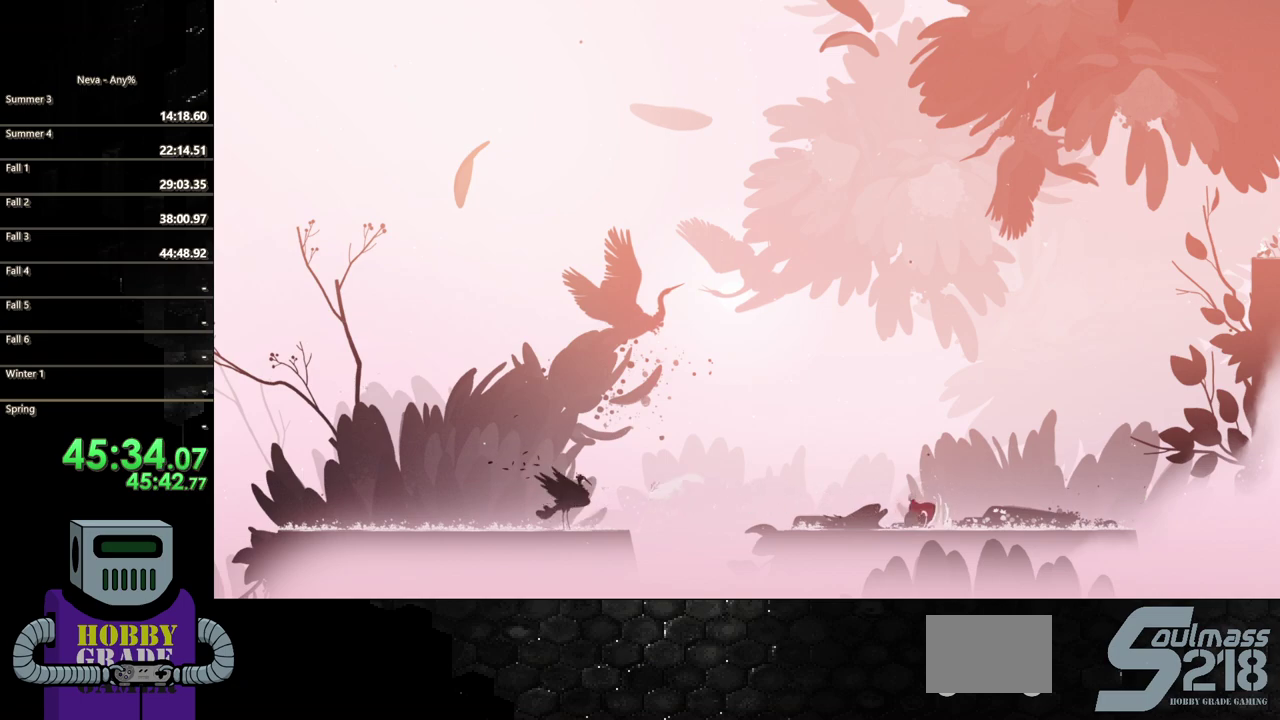
Gameplay with a controller (PlayStation layout); each line is a JSON object with the inputs held at the frame after it. "events" lists button and stick changes between this image and that frame as [ms after this image, input, new state], when the widget could be followed in between. Not read: L3 R3 left_stick right_stick.
{"buttons": ["DPAD_LEFT"], "events": [[300, "DPAD_LEFT", "down"]]}
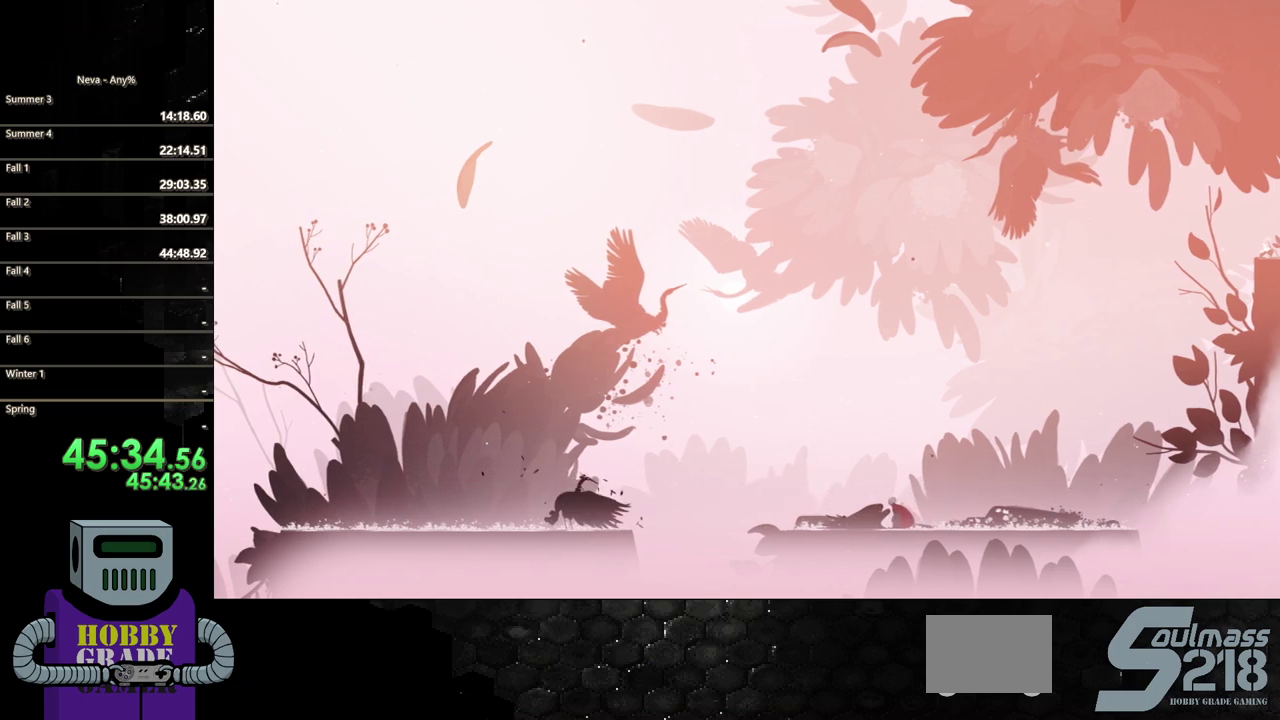
{"buttons": ["DPAD_LEFT"], "events": []}
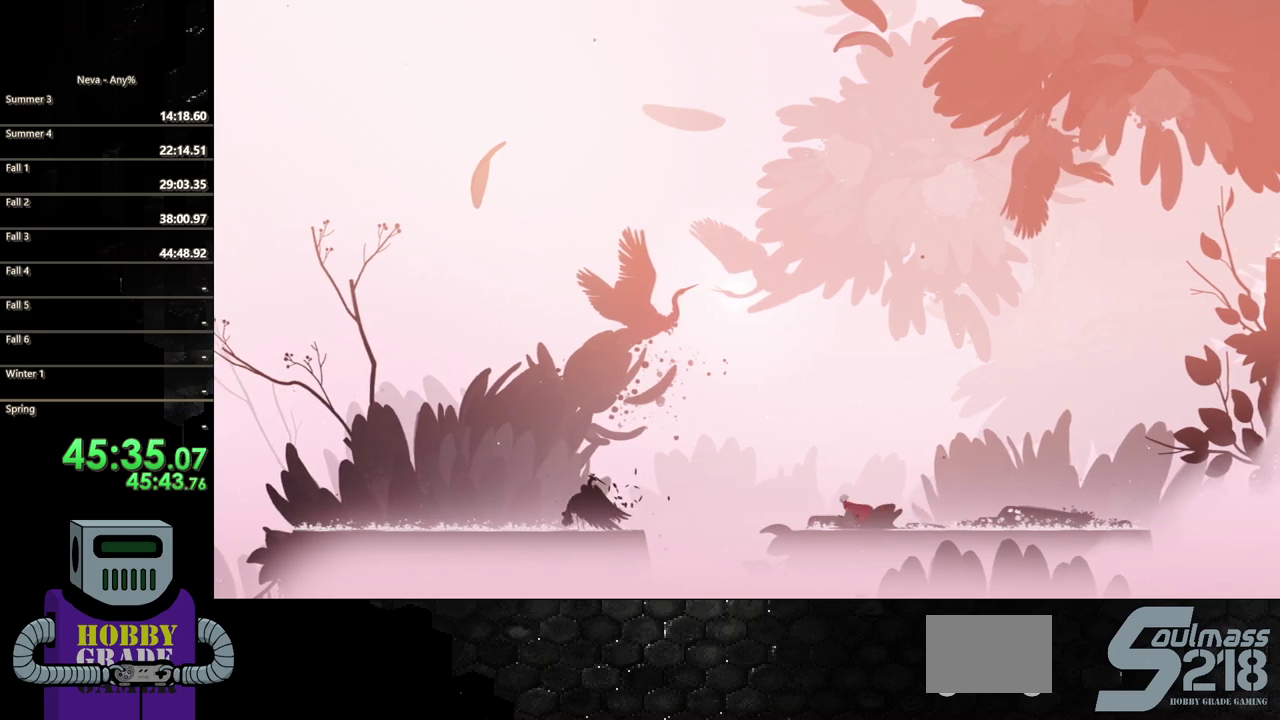
{"buttons": [], "events": [[267, "DPAD_LEFT", "up"]]}
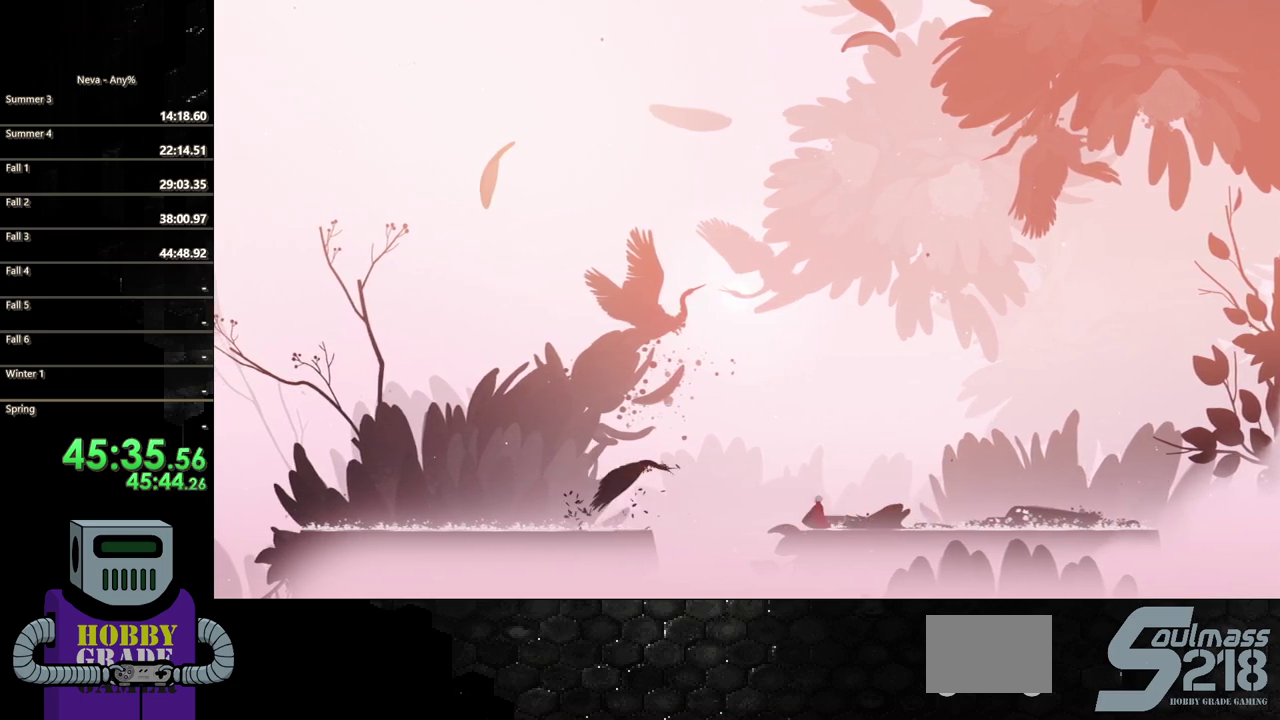
{"buttons": ["DPAD_RIGHT"], "events": [[233, "DPAD_RIGHT", "down"]]}
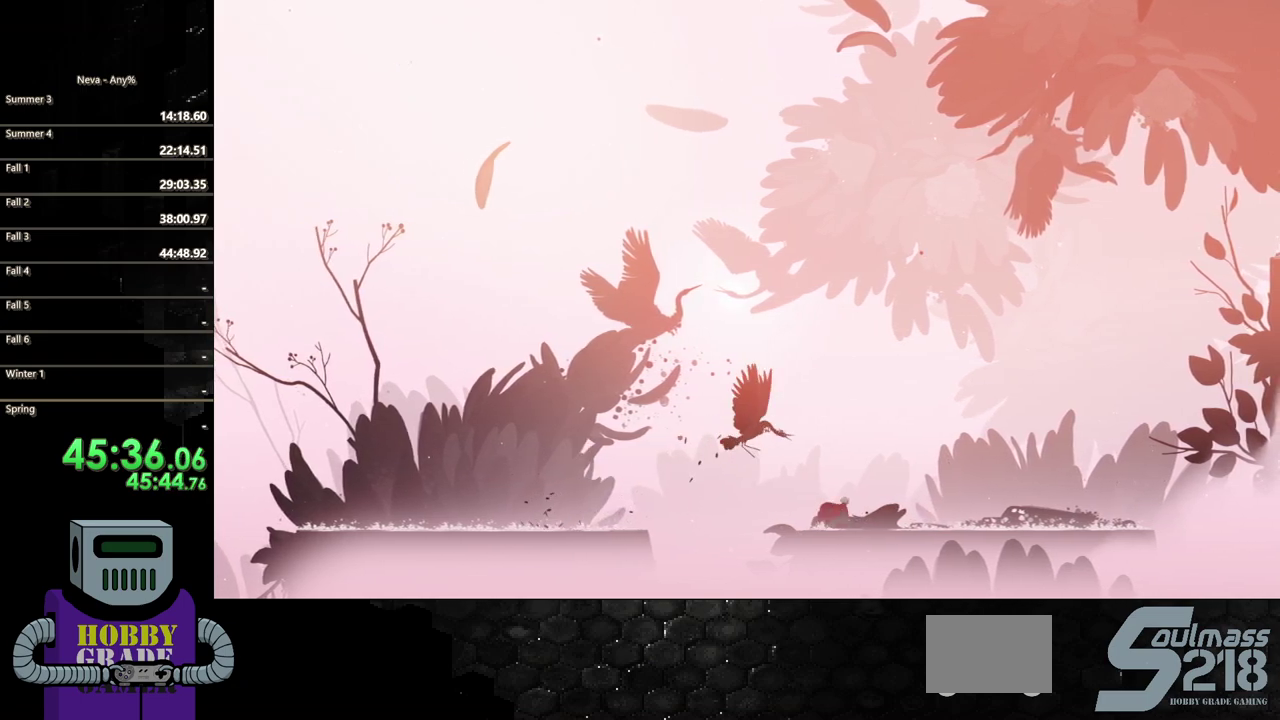
{"buttons": ["CROSS", "DPAD_RIGHT"], "events": [[367, "CROSS", "down"]]}
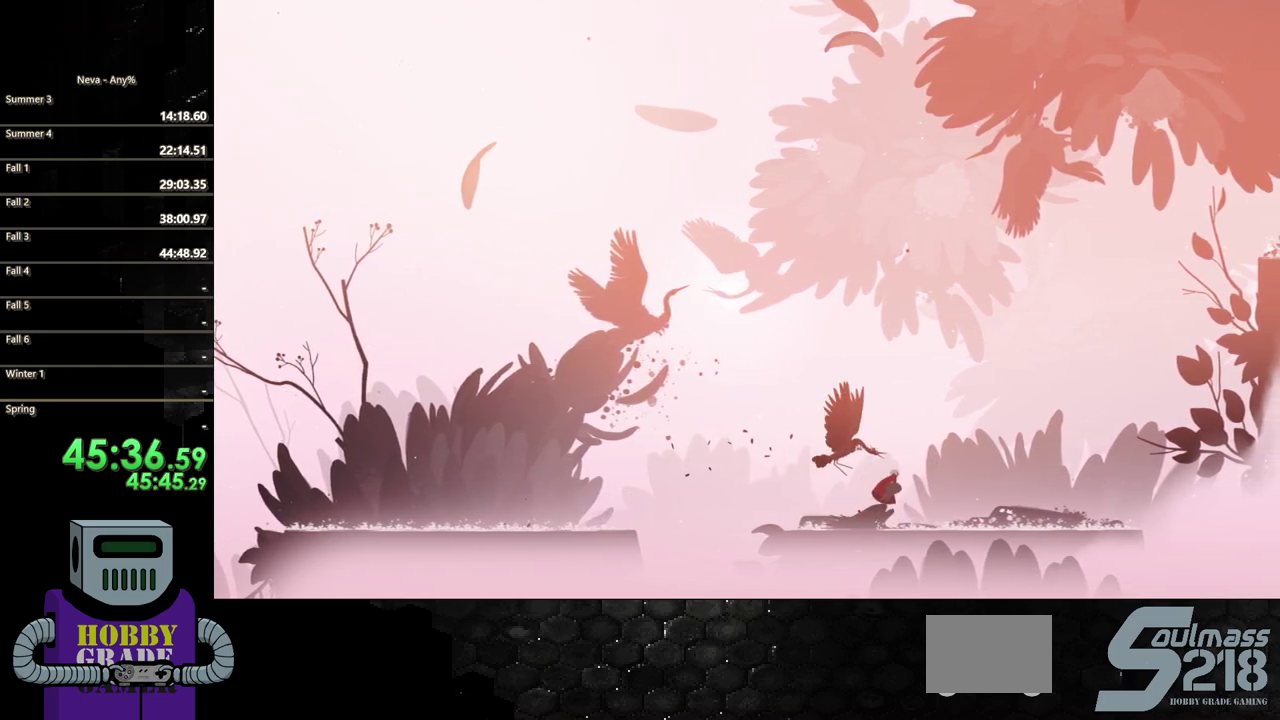
{"buttons": [], "events": [[33, "CROSS", "up"], [117, "CROSS", "down"], [500, "CROSS", "up"], [500, "DPAD_RIGHT", "up"]]}
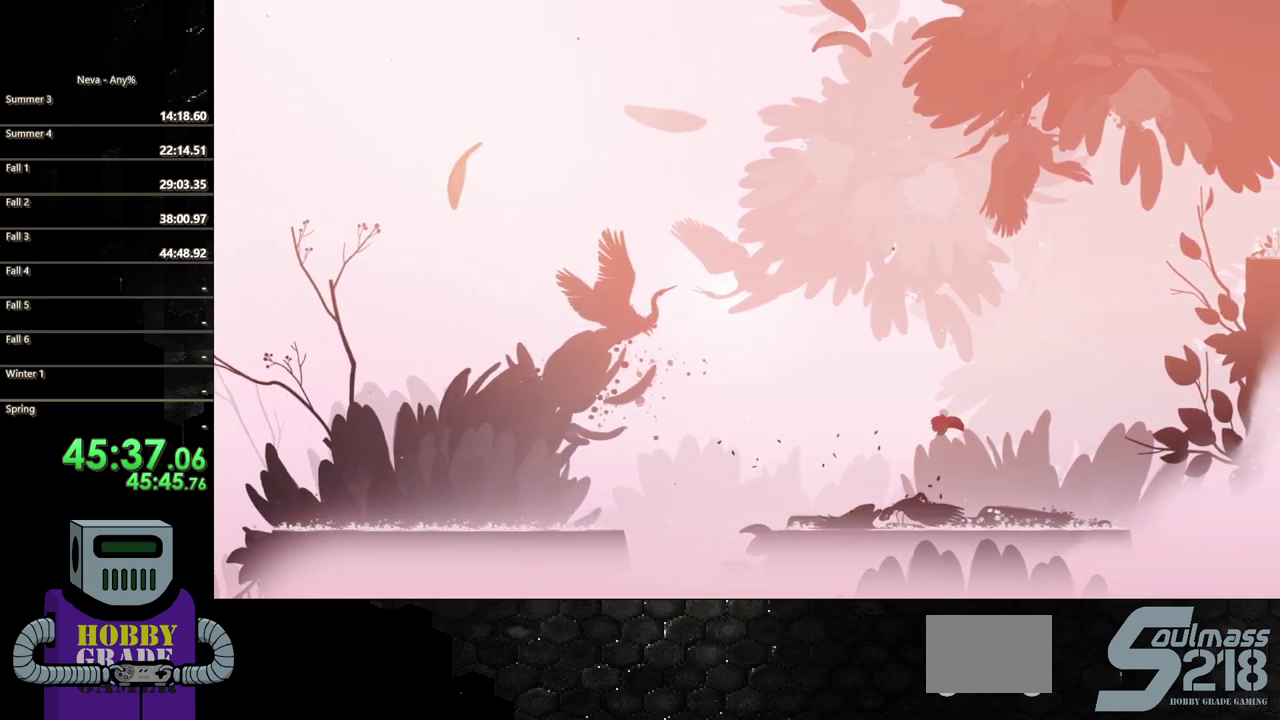
{"buttons": ["DPAD_RIGHT"], "events": [[383, "DPAD_RIGHT", "down"]]}
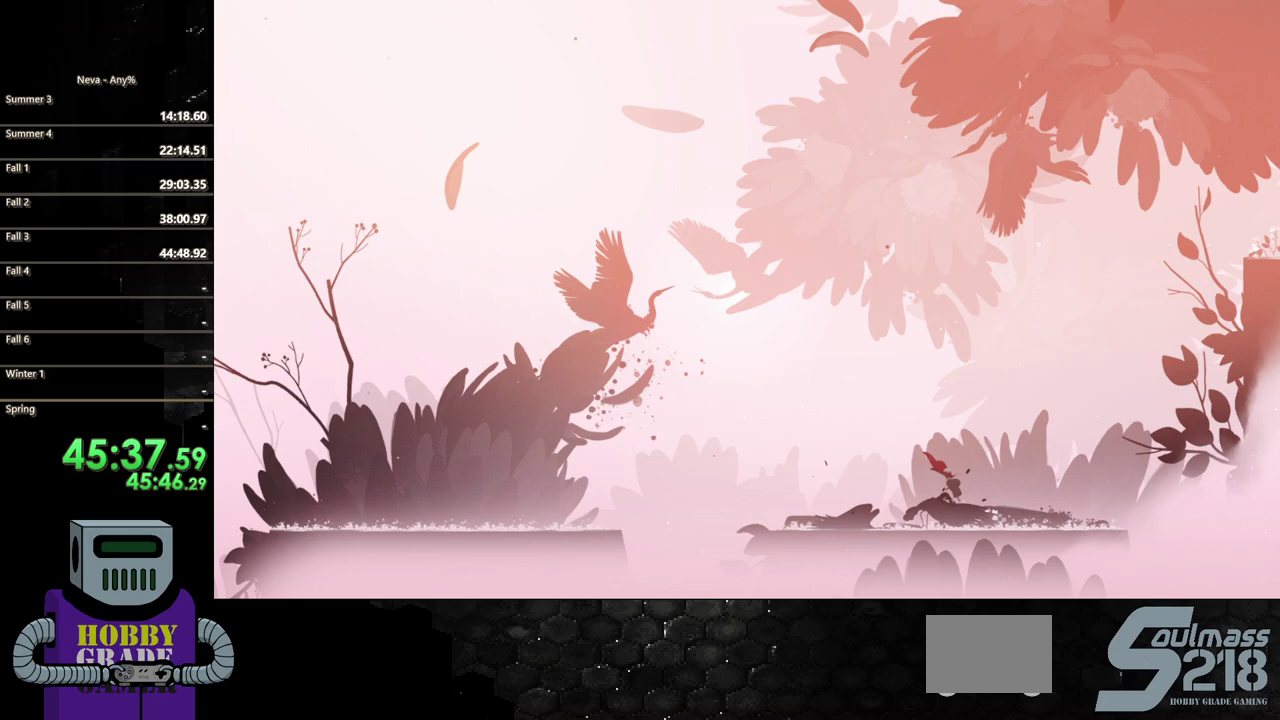
{"buttons": ["DPAD_RIGHT"], "events": []}
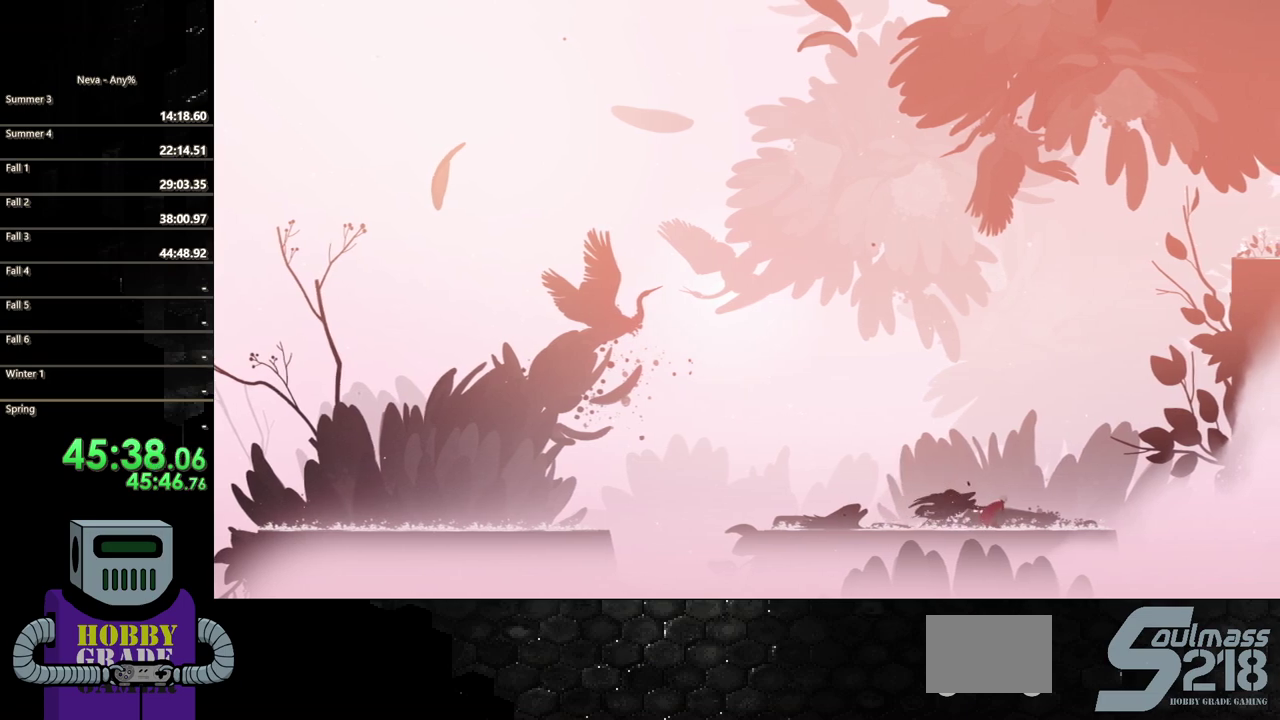
{"buttons": ["DPAD_LEFT"], "events": [[267, "DPAD_RIGHT", "up"], [283, "DPAD_LEFT", "down"]]}
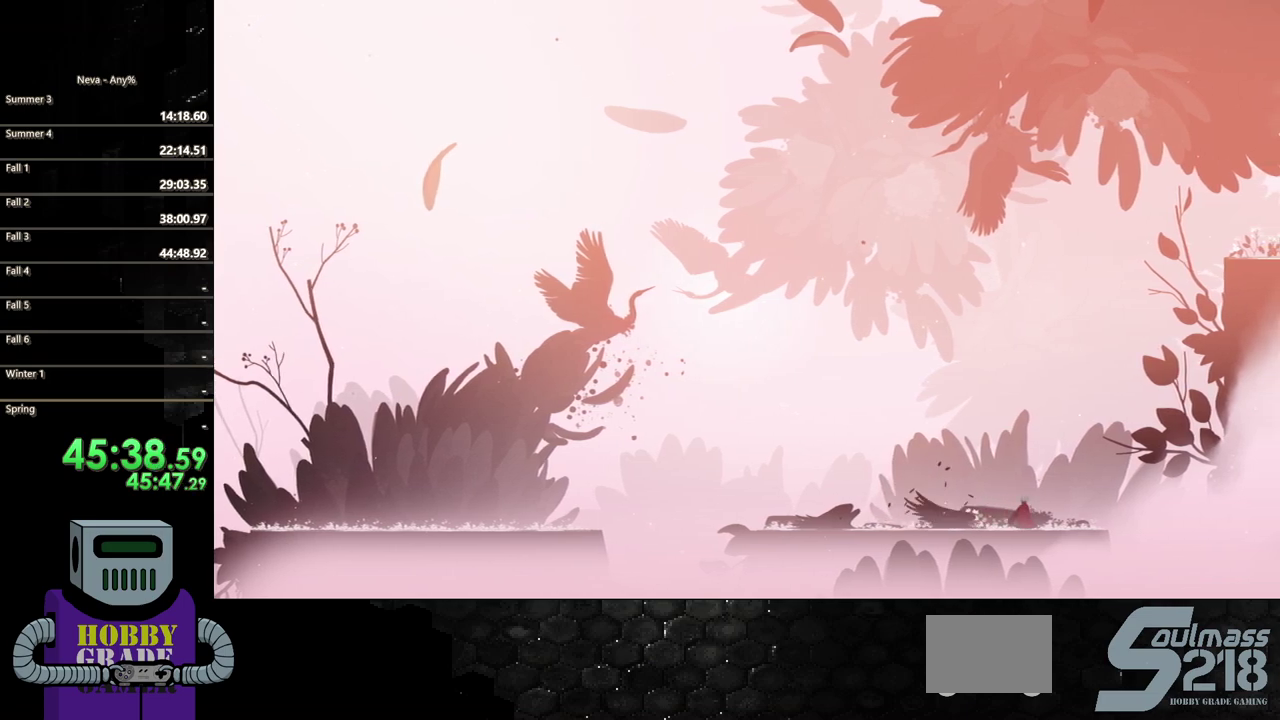
{"buttons": [], "events": [[183, "DPAD_LEFT", "up"], [183, "SQUARE", "down"], [300, "SQUARE", "up"], [350, "SQUARE", "down"], [467, "SQUARE", "up"]]}
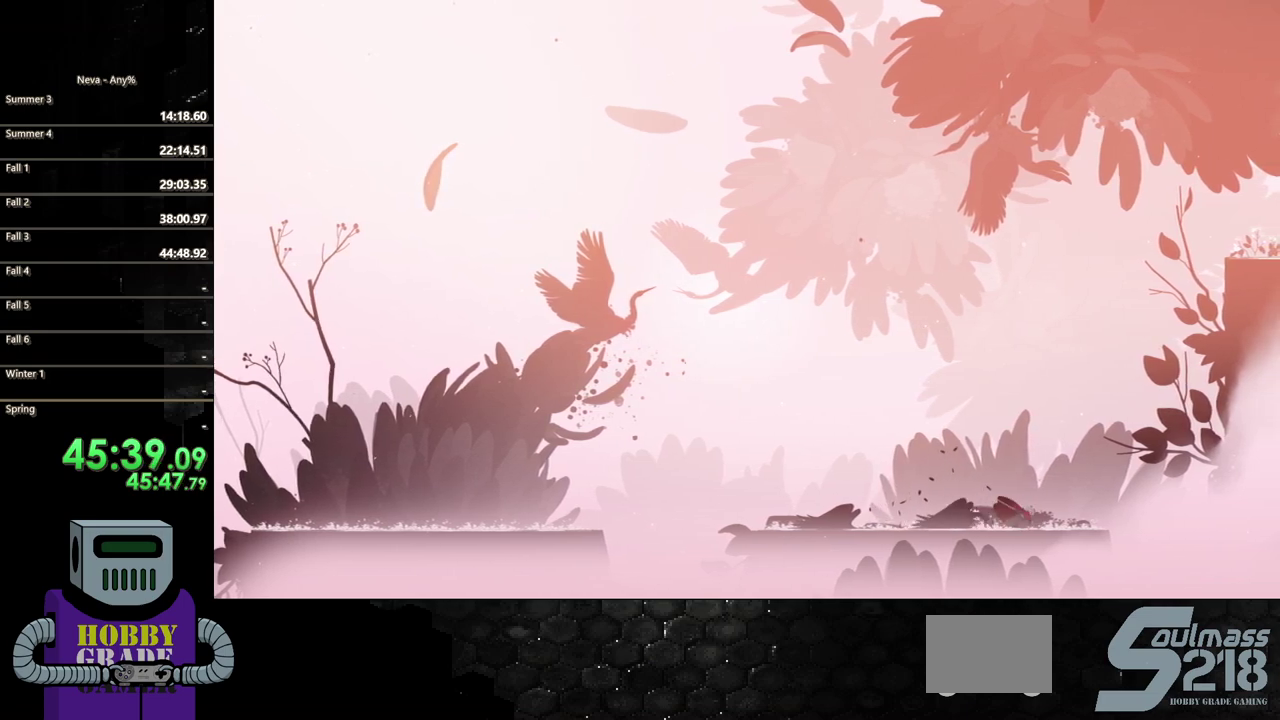
{"buttons": ["DPAD_LEFT"], "events": [[17, "SQUARE", "down"], [117, "SQUARE", "up"], [183, "SQUARE", "down"], [283, "SQUARE", "up"], [300, "DPAD_LEFT", "down"], [383, "SQUARE", "down"], [433, "SQUARE", "up"]]}
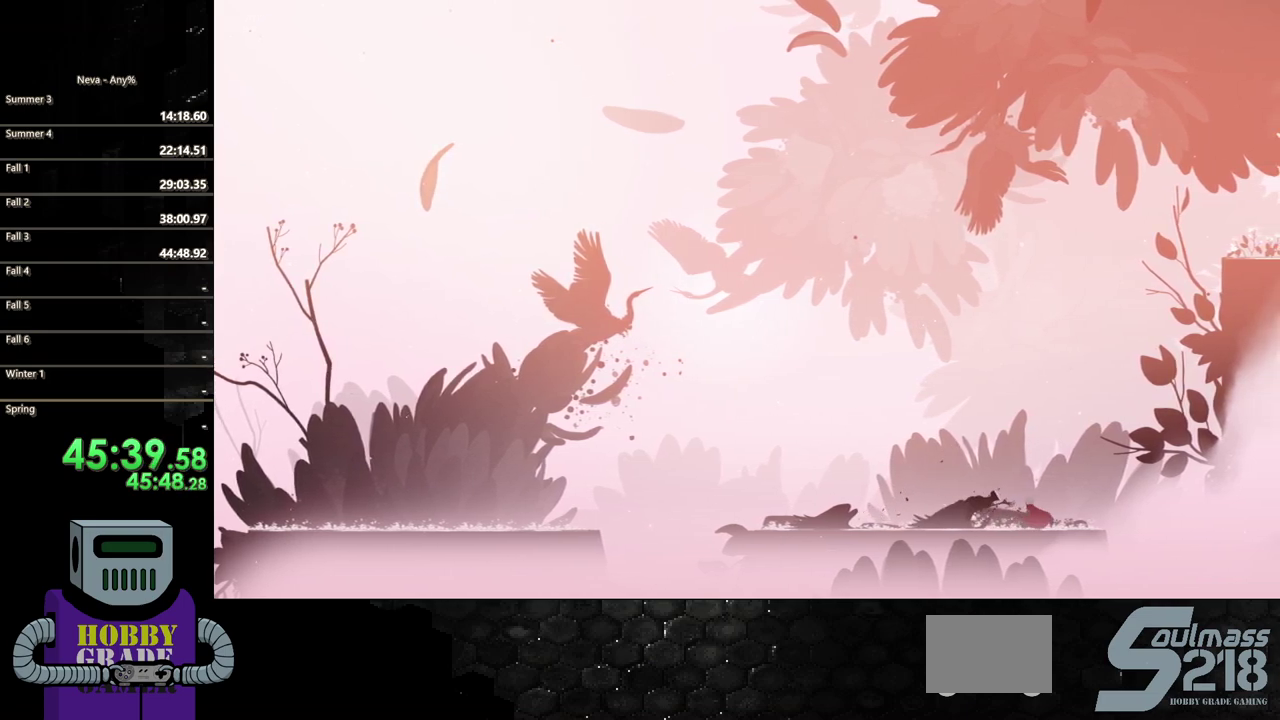
{"buttons": ["SQUARE", "DPAD_LEFT"], "events": [[150, "SQUARE", "down"], [233, "SQUARE", "up"], [300, "SQUARE", "down"], [383, "SQUARE", "up"], [450, "SQUARE", "down"]]}
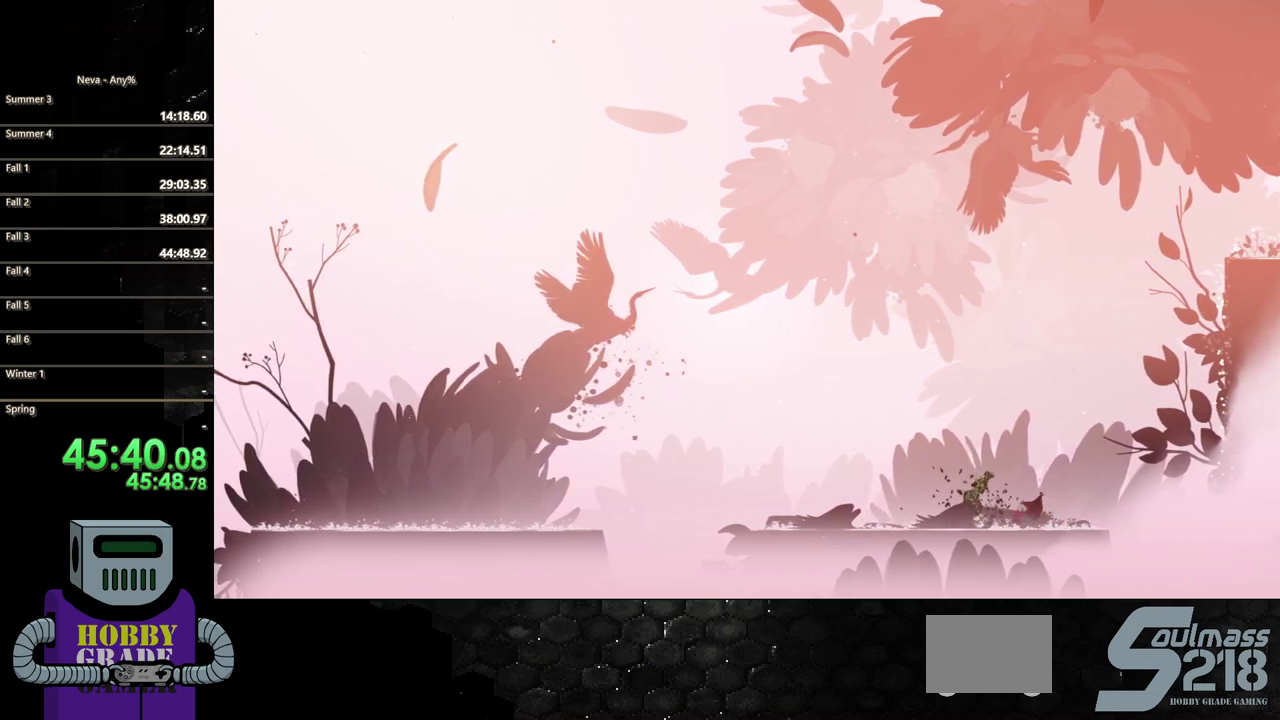
{"buttons": ["DPAD_RIGHT"], "events": [[17, "DPAD_LEFT", "up"], [33, "SQUARE", "up"], [100, "SQUARE", "down"], [217, "SQUARE", "up"], [417, "DPAD_RIGHT", "down"]]}
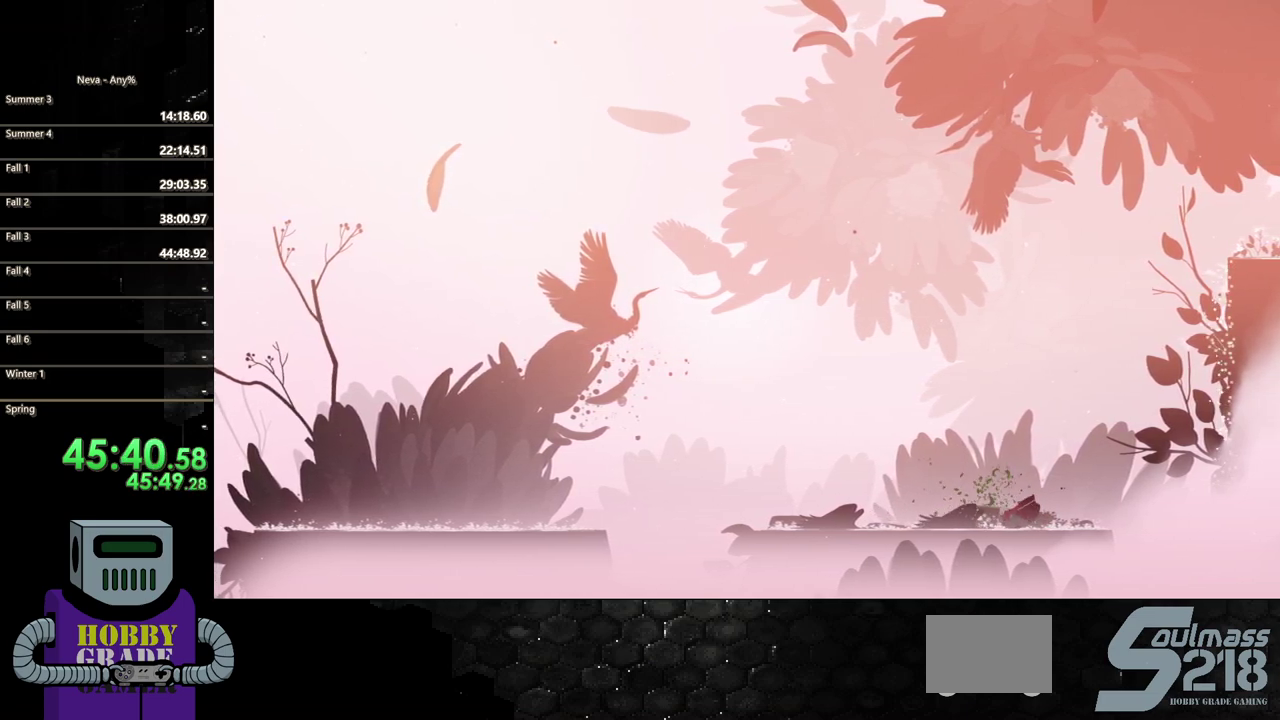
{"buttons": ["DPAD_RIGHT"], "events": []}
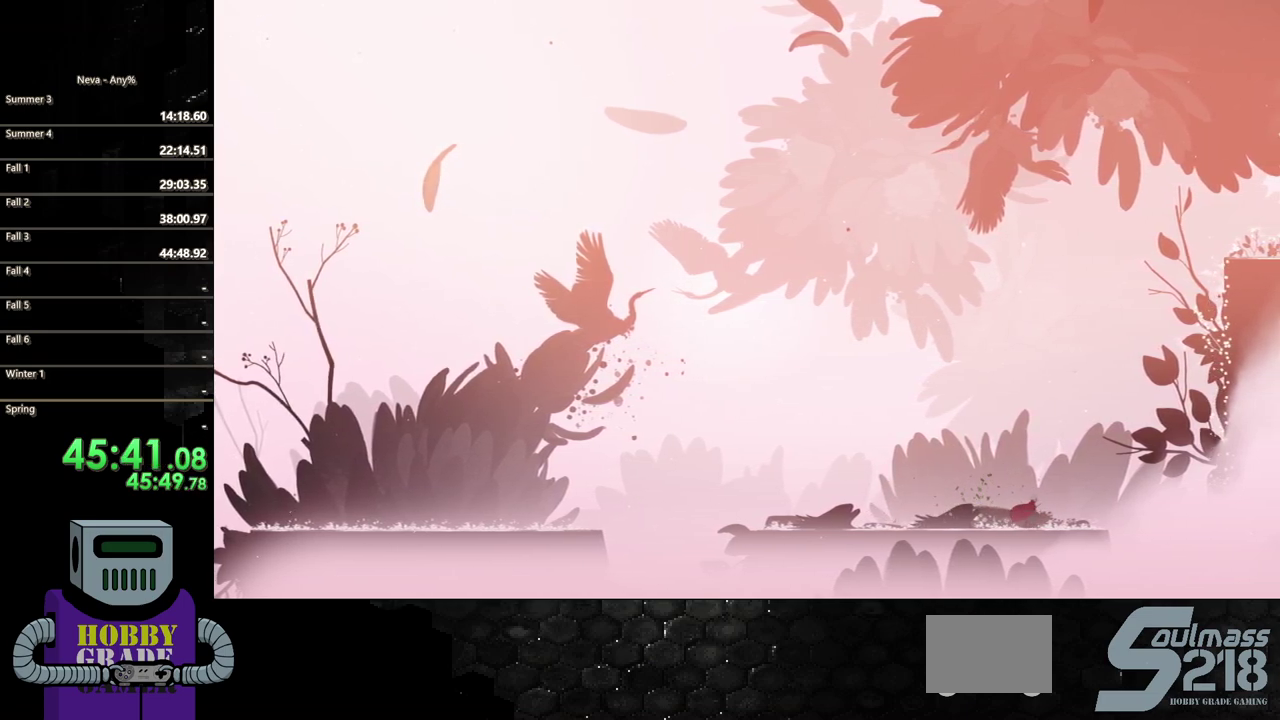
{"buttons": ["DPAD_RIGHT"], "events": []}
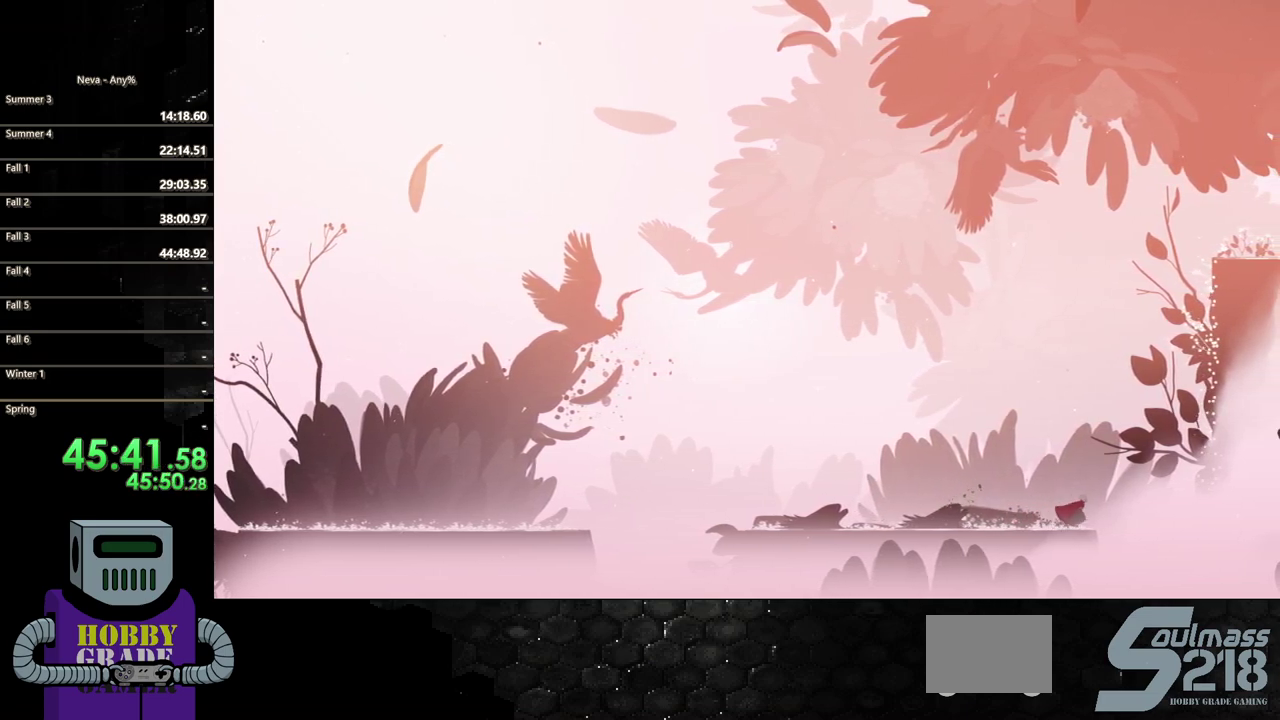
{"buttons": ["CROSS", "DPAD_RIGHT"], "events": [[150, "CROSS", "down"], [300, "CROSS", "up"], [367, "CROSS", "down"]]}
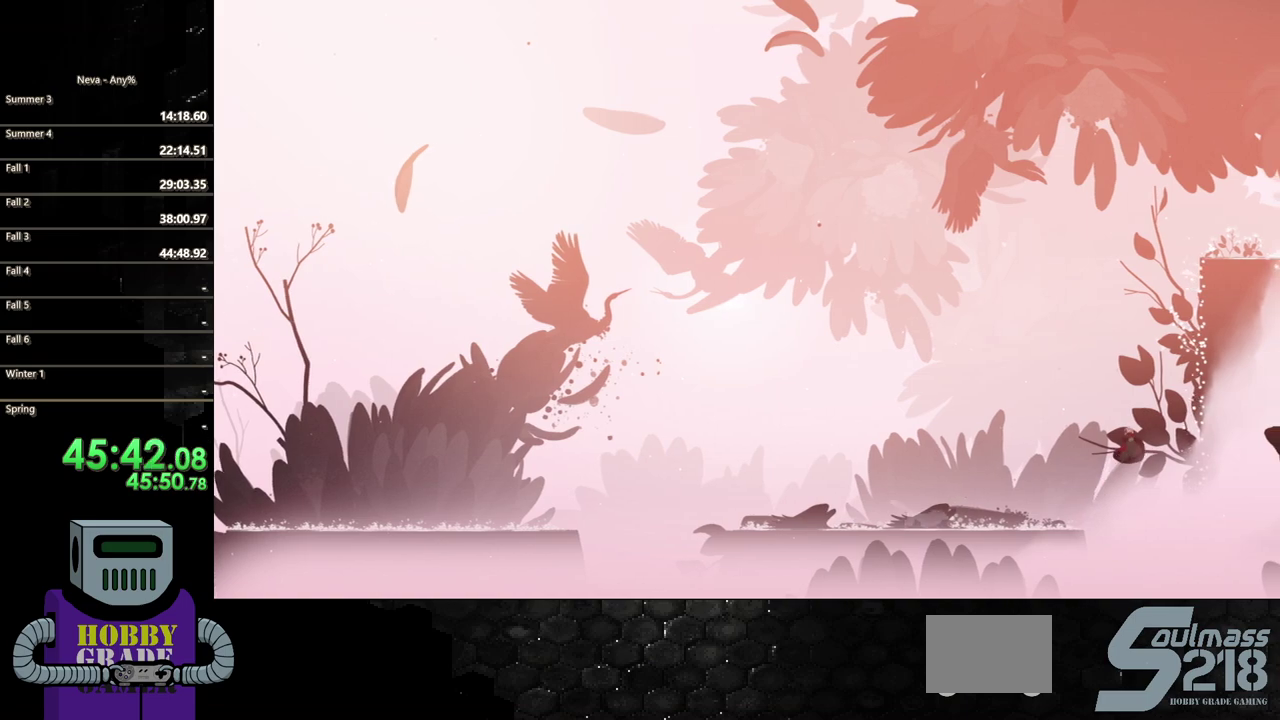
{"buttons": ["DPAD_UP"], "events": [[83, "CROSS", "up"], [117, "CIRCLE", "down"], [350, "CIRCLE", "up"], [433, "DPAD_UP", "down"], [467, "DPAD_RIGHT", "up"]]}
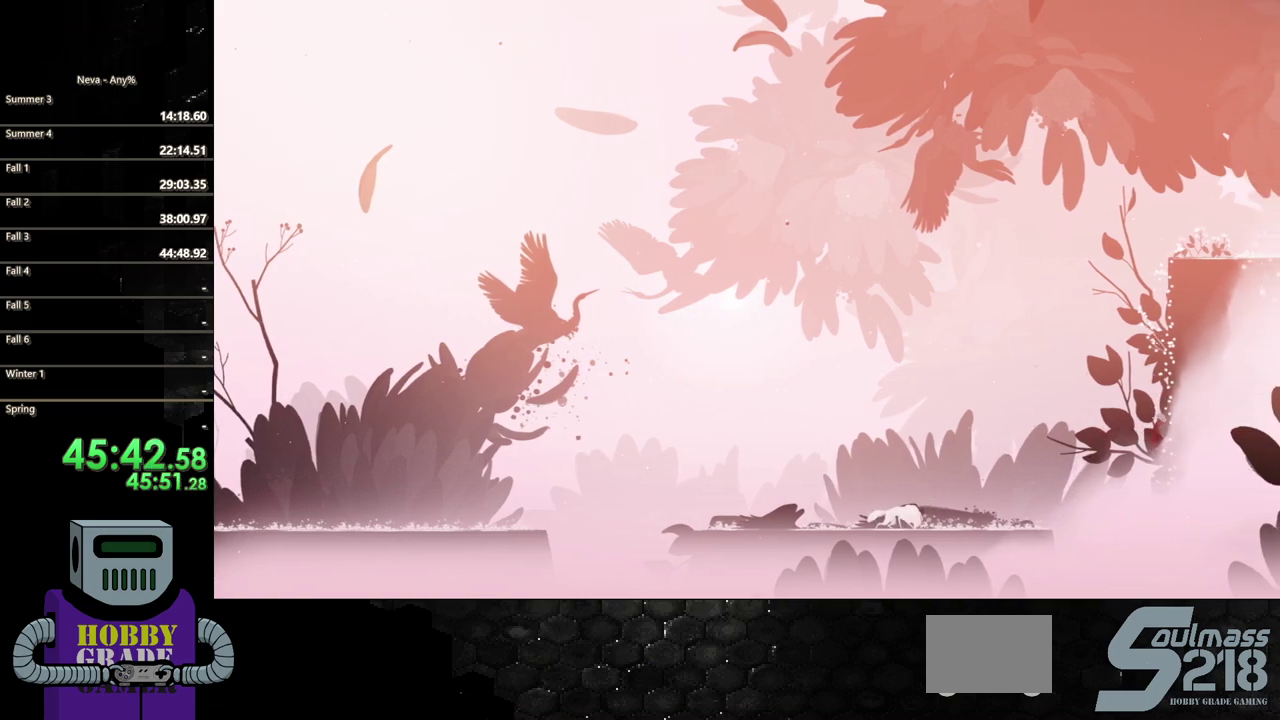
{"buttons": ["DPAD_UP"], "events": []}
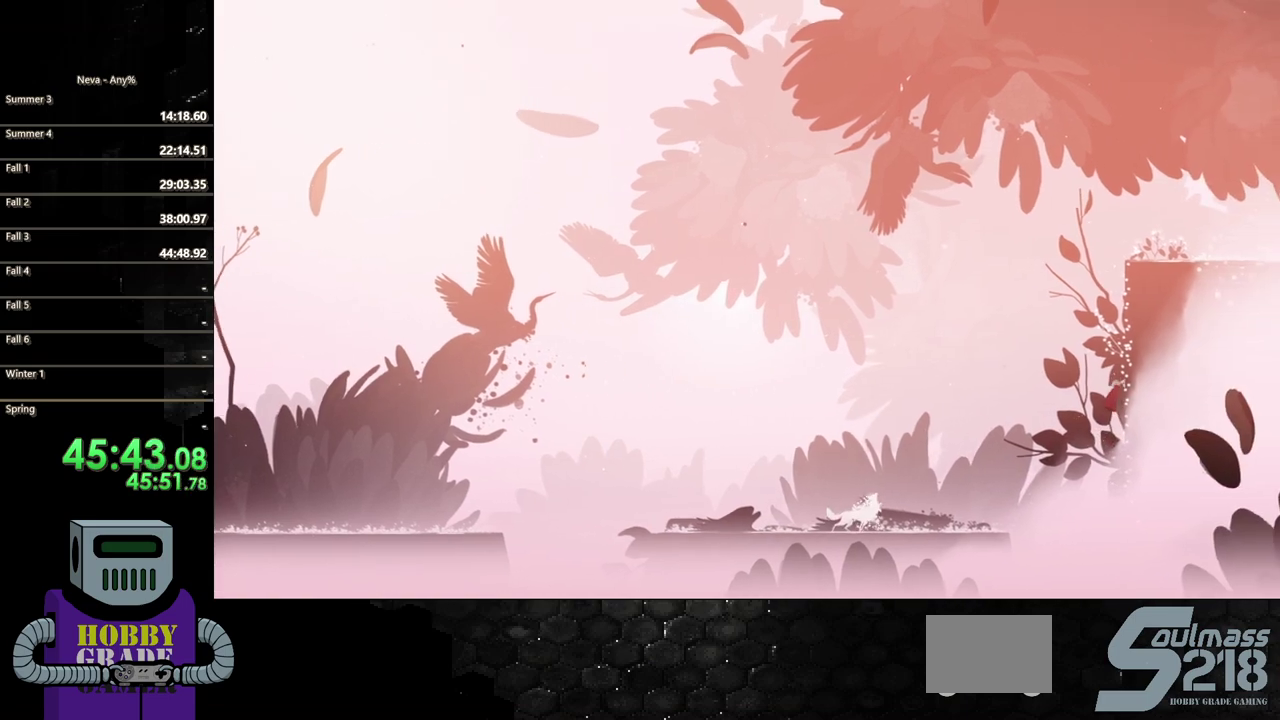
{"buttons": ["DPAD_UP", "DPAD_LEFT"], "events": [[117, "DPAD_LEFT", "down"]]}
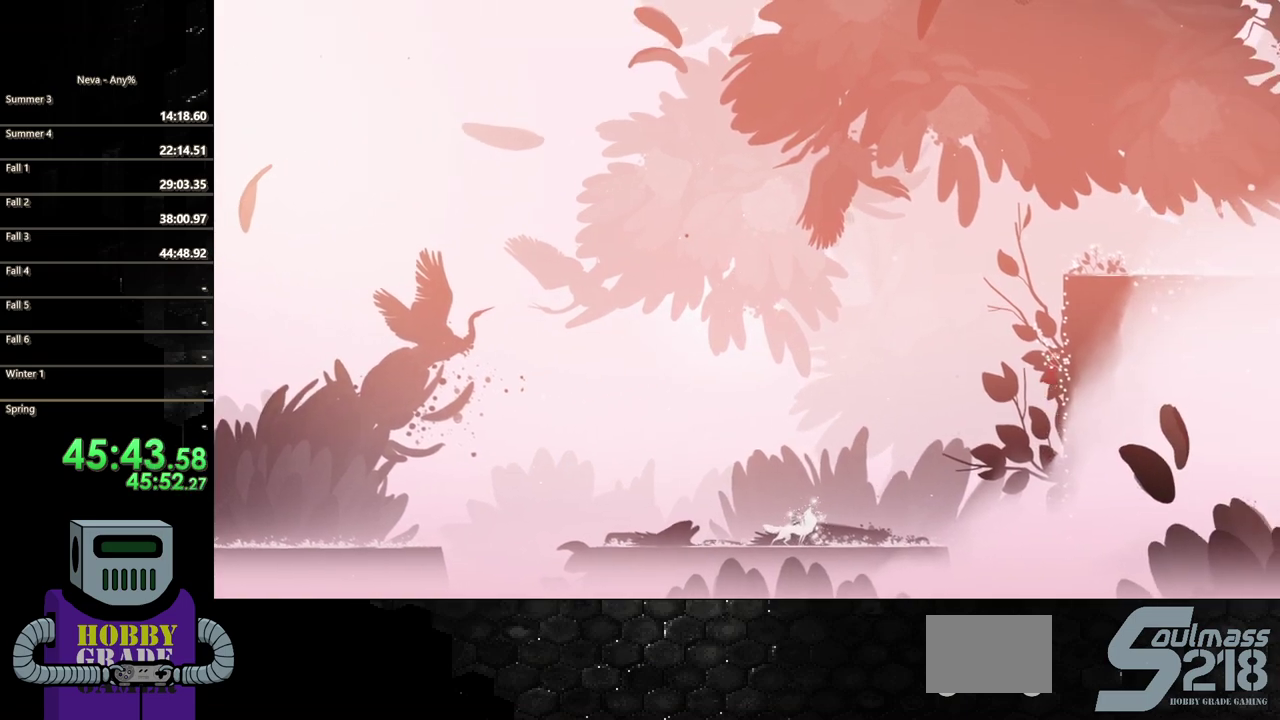
{"buttons": ["DPAD_UP"], "events": [[83, "DPAD_LEFT", "up"]]}
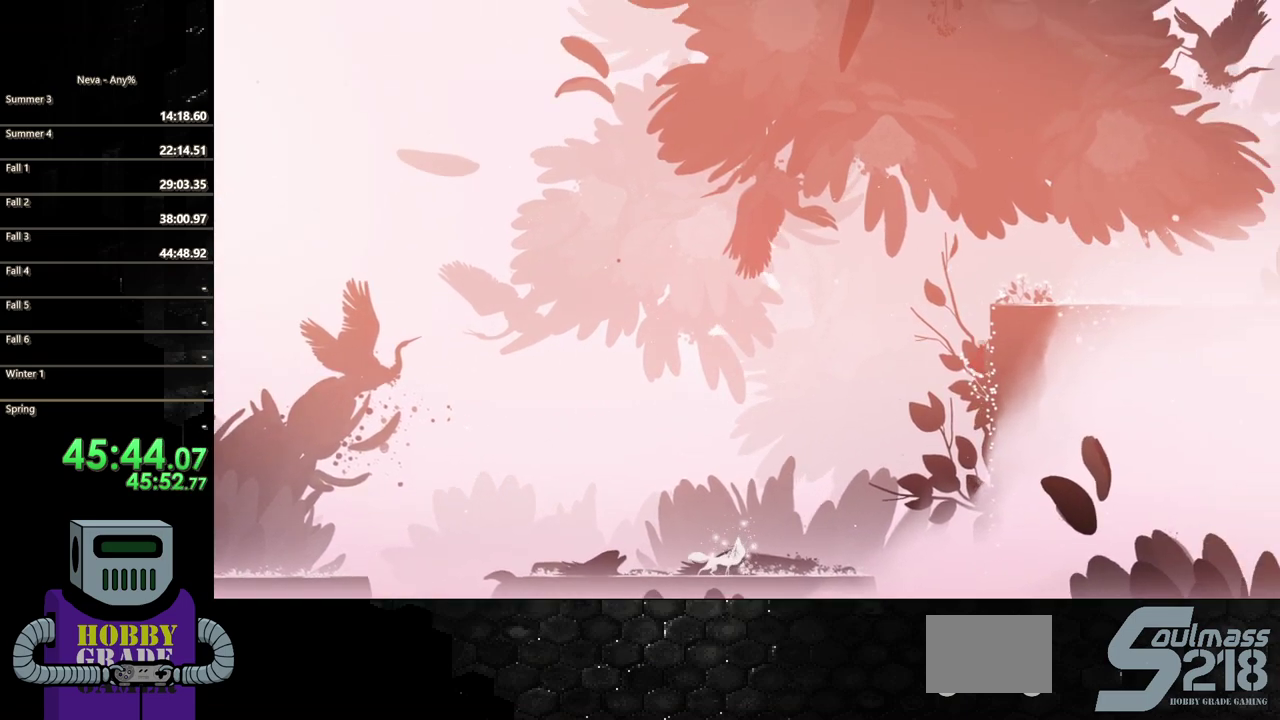
{"buttons": ["DPAD_UP"], "events": []}
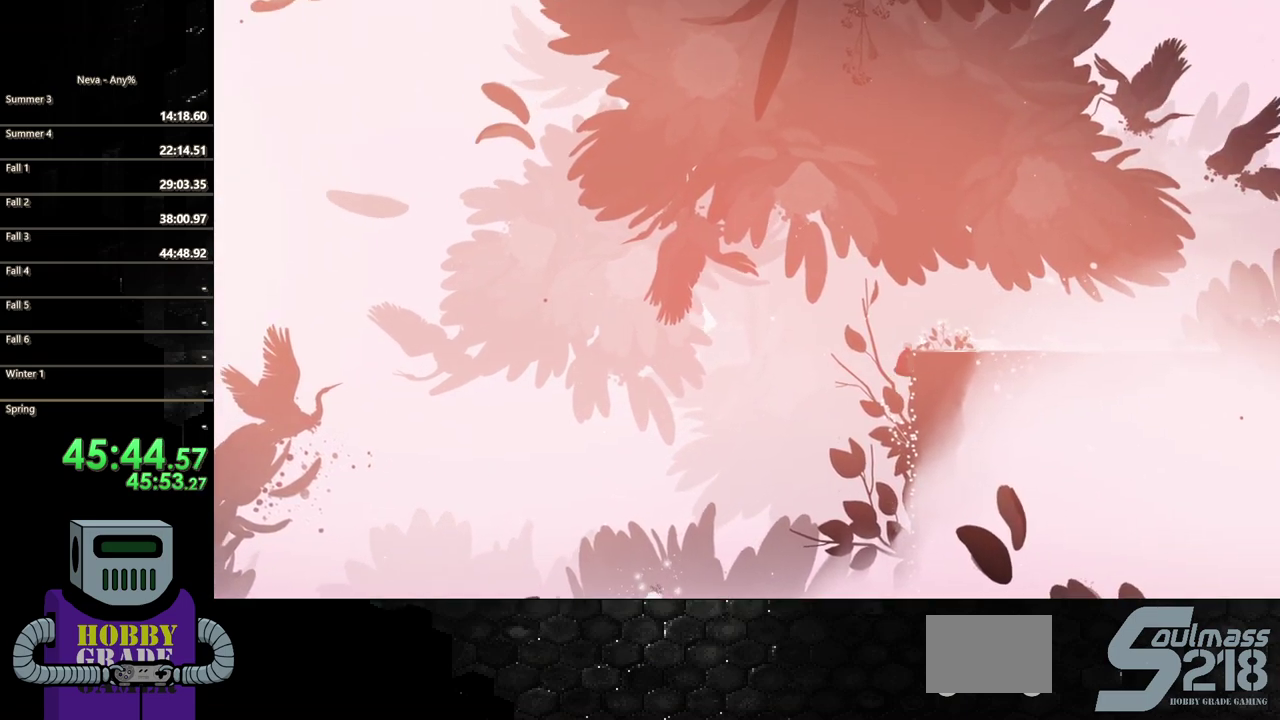
{"buttons": ["DPAD_RIGHT"], "events": [[133, "DPAD_RIGHT", "down"], [133, "DPAD_UP", "up"]]}
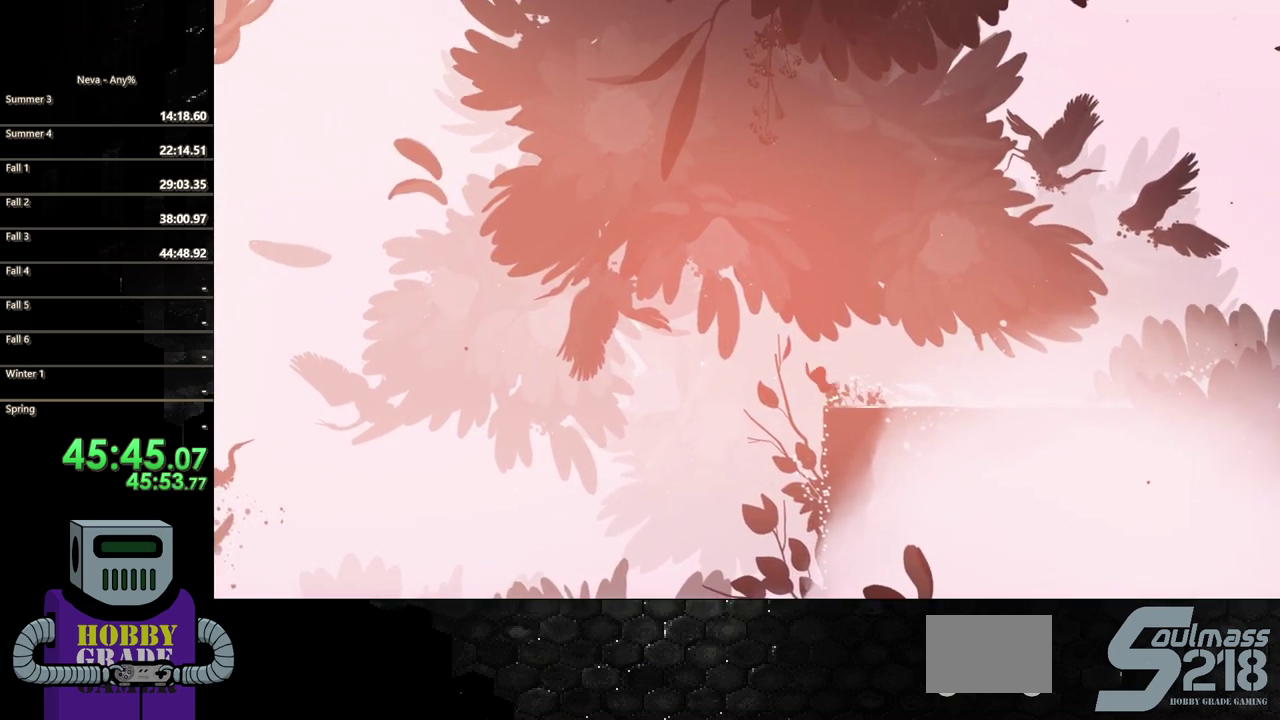
{"buttons": ["CIRCLE", "DPAD_RIGHT"], "events": [[100, "CIRCLE", "down"], [183, "CIRCLE", "up"], [283, "CIRCLE", "down"], [367, "CIRCLE", "up"], [450, "CIRCLE", "down"]]}
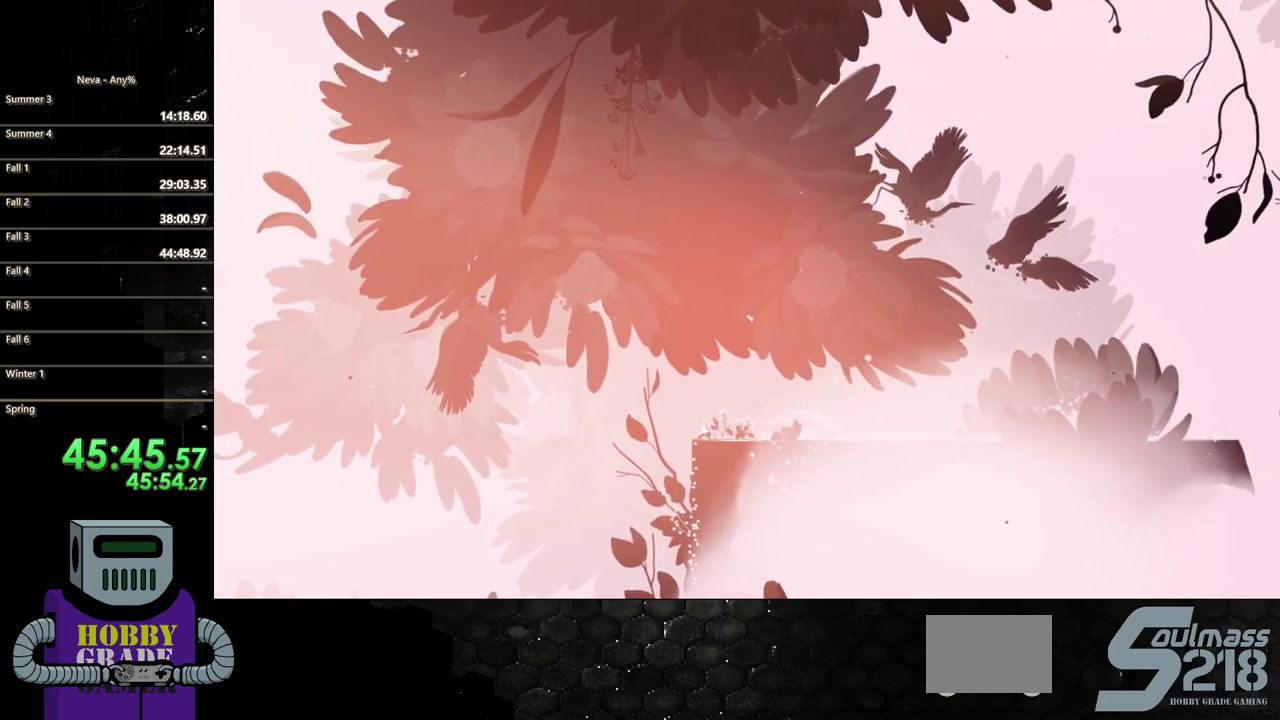
{"buttons": ["CIRCLE", "DPAD_RIGHT"], "events": [[33, "CIRCLE", "up"], [133, "CIRCLE", "down"], [233, "CIRCLE", "up"], [300, "CIRCLE", "down"], [383, "CIRCLE", "up"], [483, "CIRCLE", "down"]]}
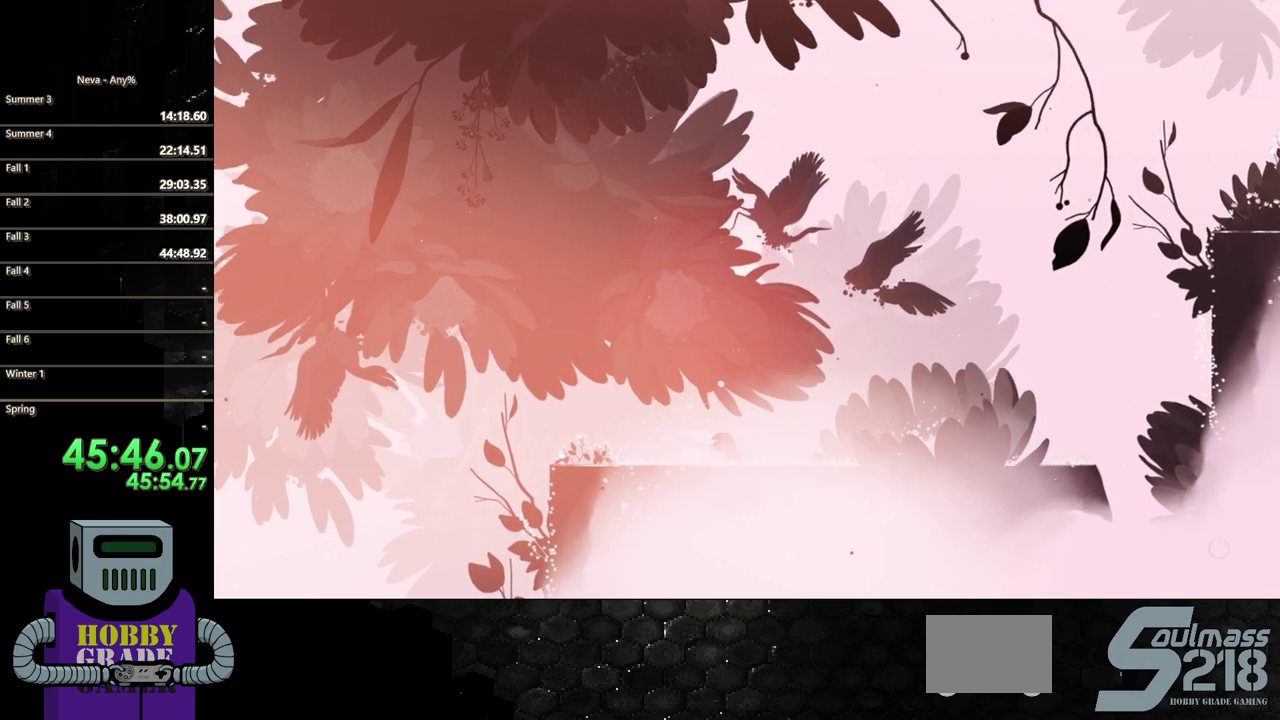
{"buttons": ["CIRCLE", "DPAD_RIGHT"], "events": [[50, "CIRCLE", "up"], [150, "CIRCLE", "down"], [233, "CIRCLE", "up"], [317, "CIRCLE", "down"], [417, "CIRCLE", "up"], [500, "CIRCLE", "down"]]}
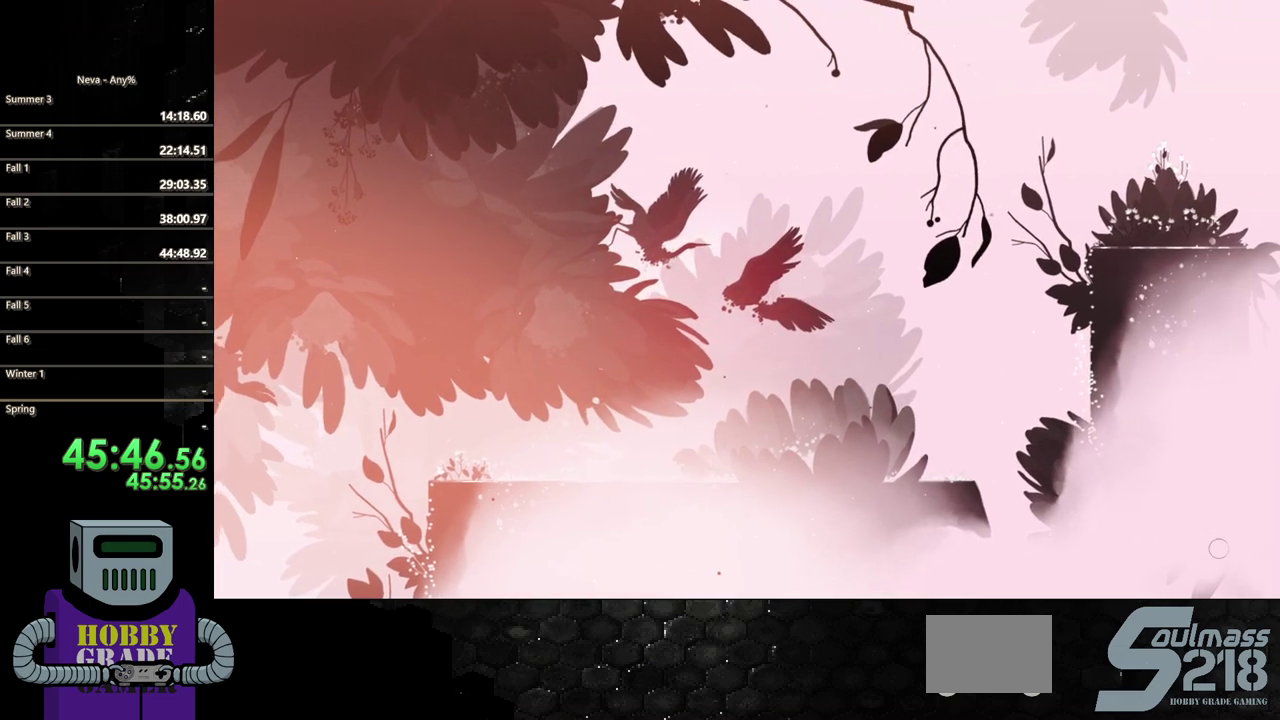
{"buttons": ["DPAD_RIGHT"], "events": [[83, "CIRCLE", "up"], [167, "CIRCLE", "down"], [267, "CIRCLE", "up"], [350, "CIRCLE", "down"], [450, "CIRCLE", "up"]]}
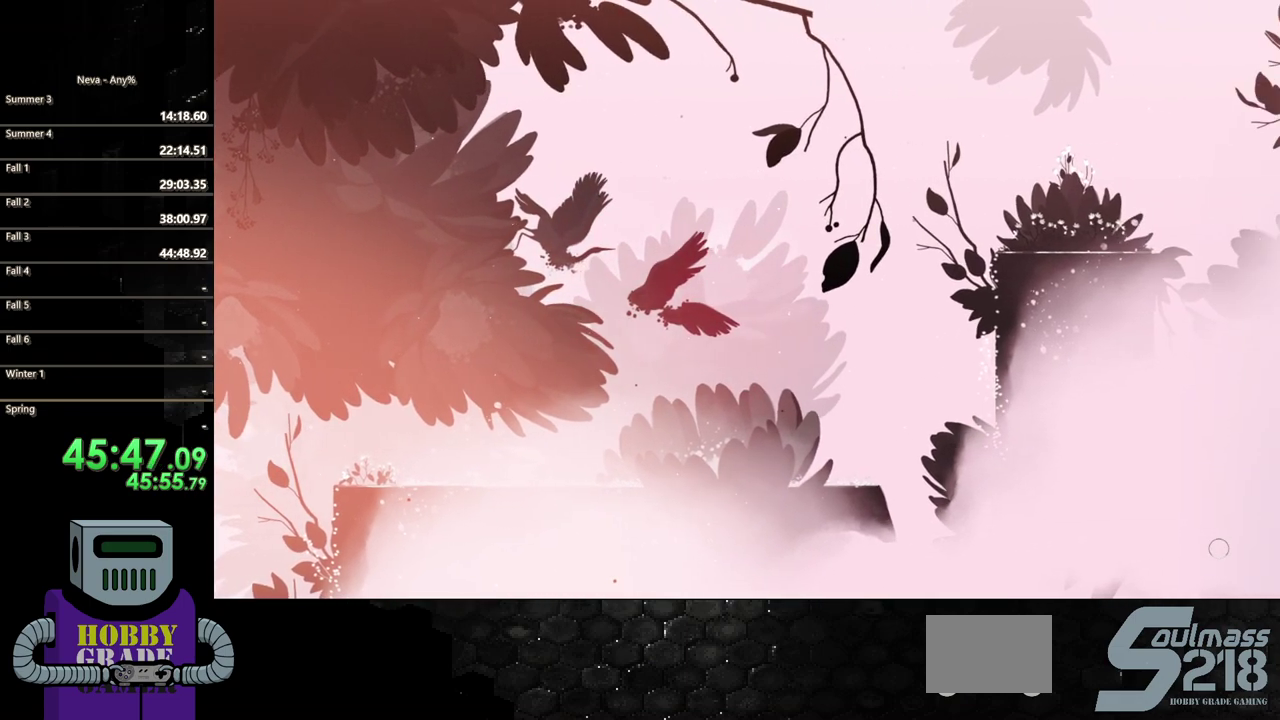
{"buttons": ["CIRCLE", "DPAD_RIGHT"], "events": [[33, "CIRCLE", "down"], [133, "CIRCLE", "up"], [200, "CIRCLE", "down"], [317, "CIRCLE", "up"], [383, "CIRCLE", "down"]]}
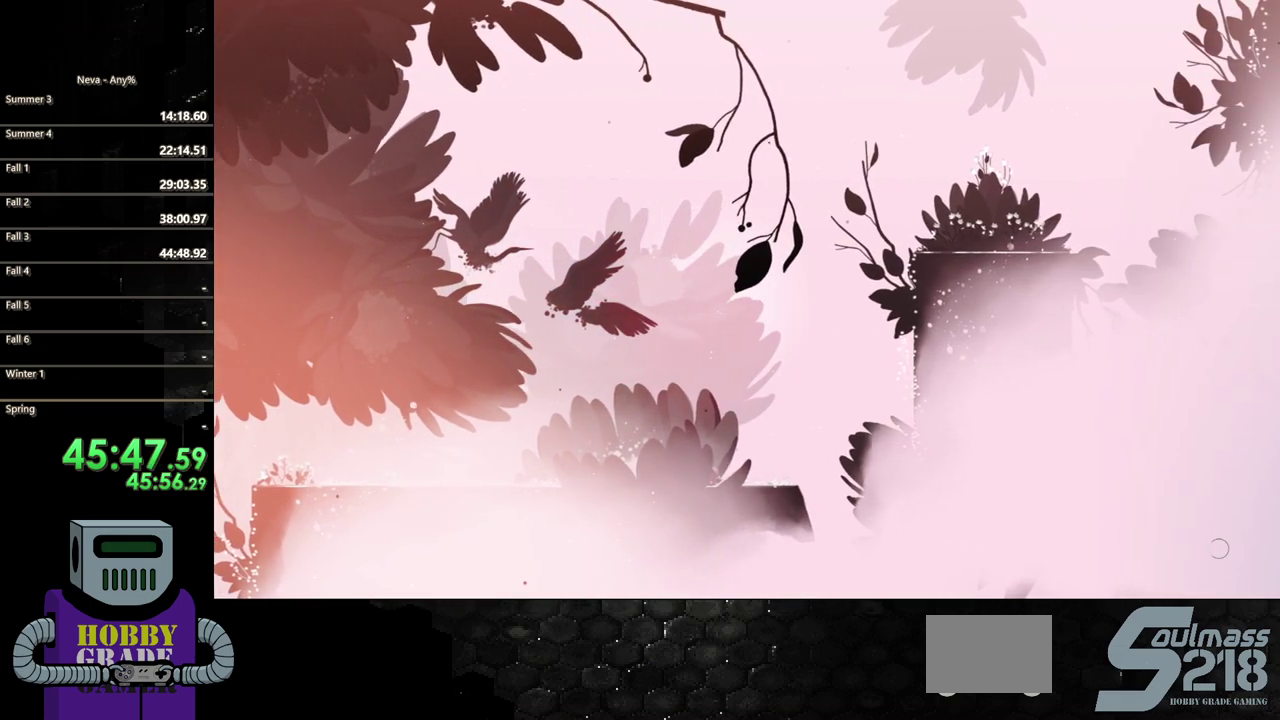
{"buttons": ["DPAD_RIGHT"], "events": [[17, "CIRCLE", "up"], [83, "CIRCLE", "down"], [150, "CIRCLE", "up"]]}
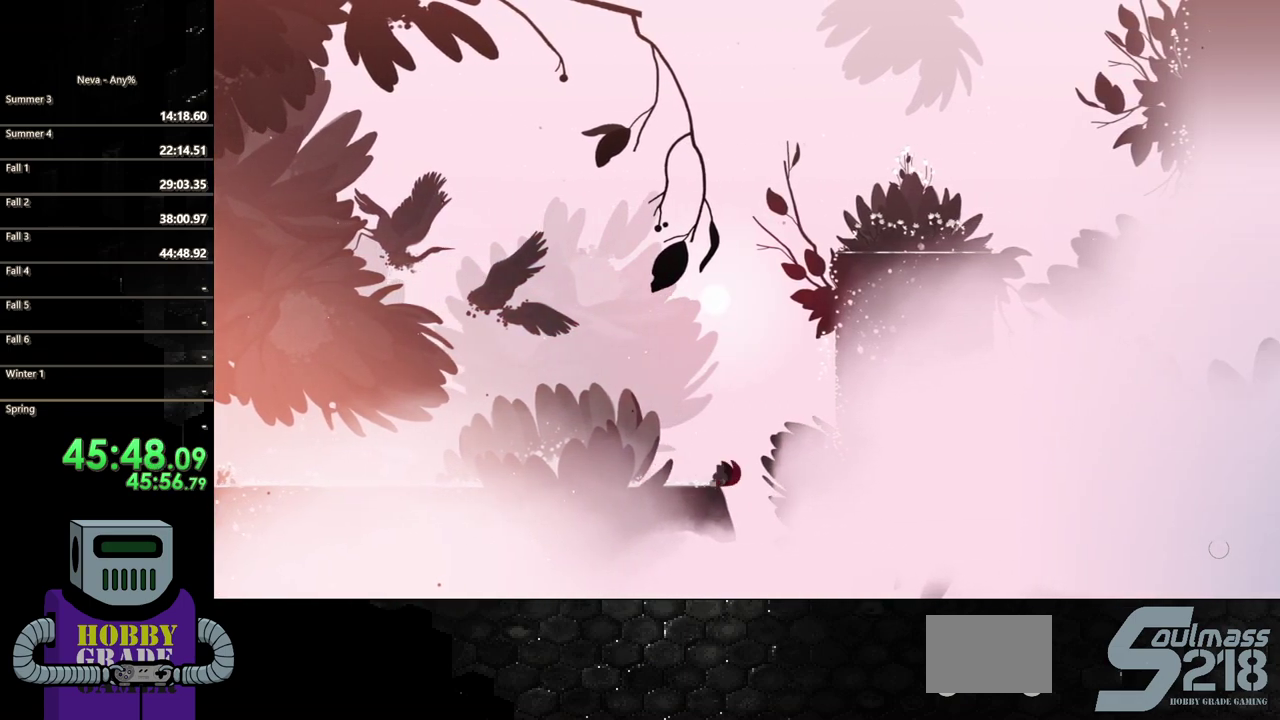
{"buttons": ["CIRCLE", "DPAD_RIGHT"], "events": [[17, "CROSS", "down"], [200, "CROSS", "up"], [250, "CROSS", "down"], [450, "CROSS", "up"], [483, "CIRCLE", "down"]]}
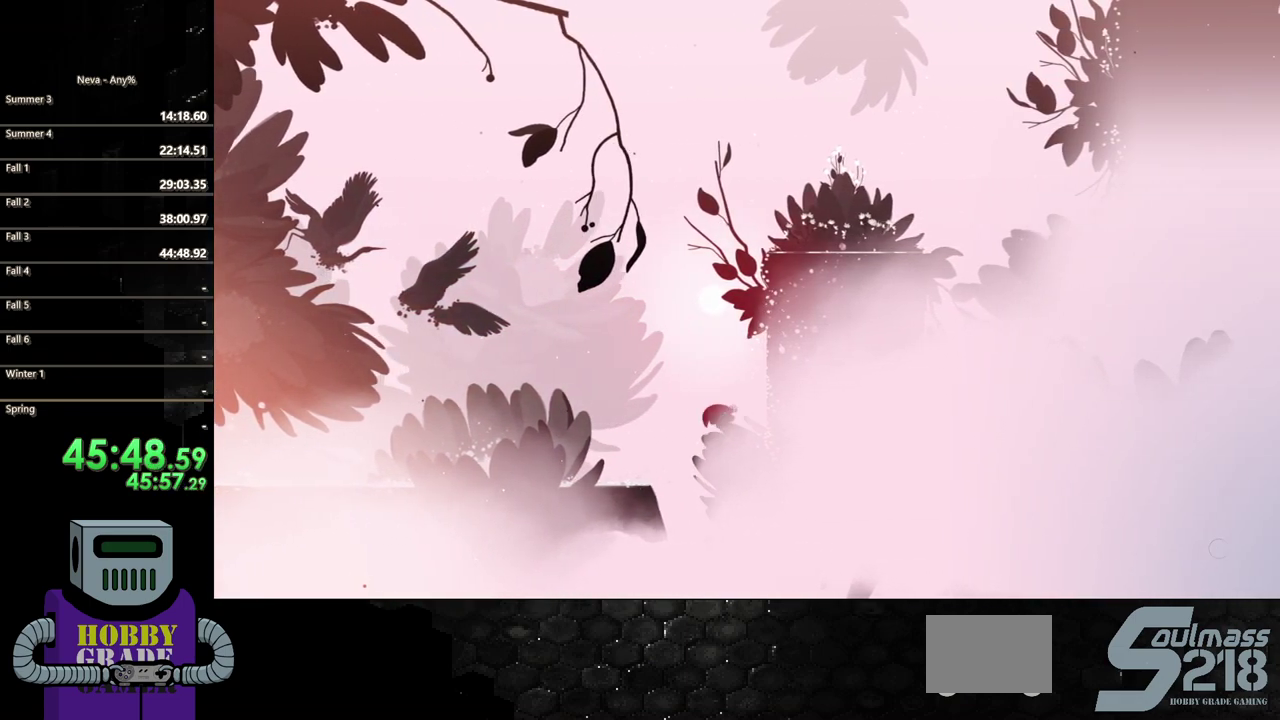
{"buttons": ["DPAD_UP"], "events": [[217, "CIRCLE", "up"], [283, "DPAD_UP", "down"], [333, "DPAD_RIGHT", "up"]]}
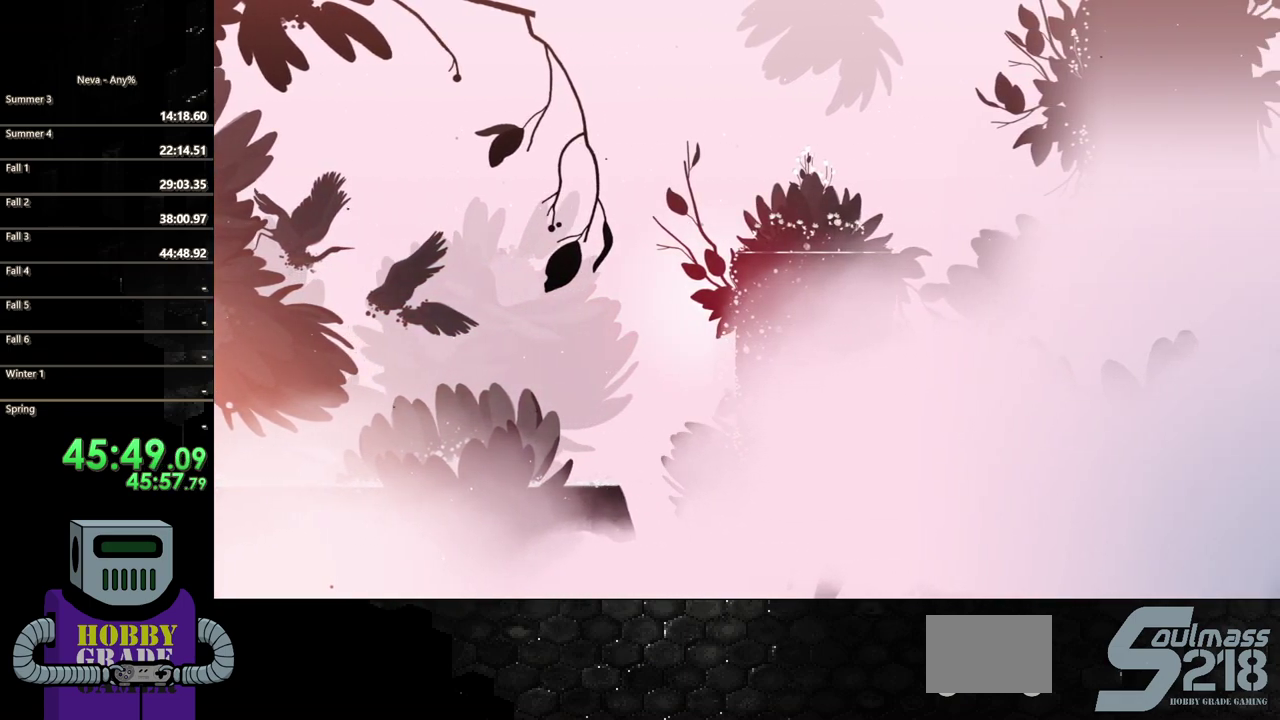
{"buttons": ["DPAD_UP", "DPAD_LEFT"], "events": [[333, "DPAD_LEFT", "down"]]}